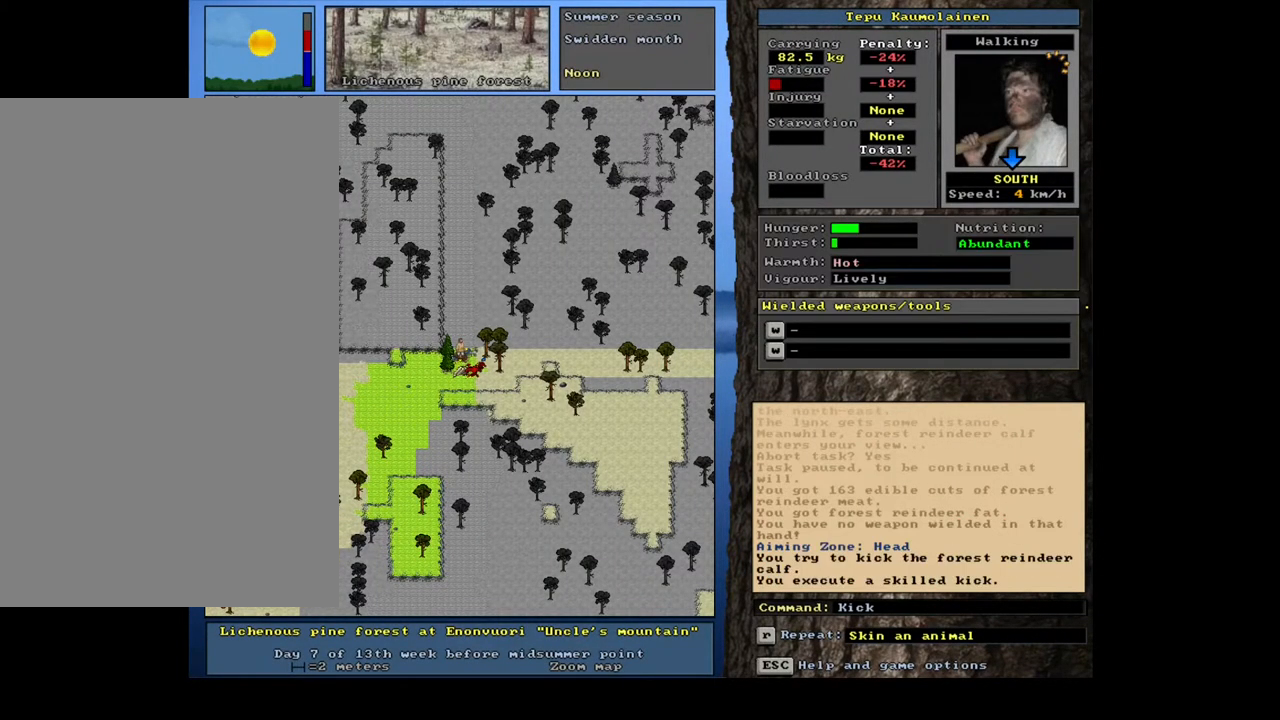
Gameplay with keyboard and mouse; each line is a JSON object with the keys and mouse buttons held at the frame after it. "events" lists presses ("down") and releases ("up") of ".", "/", "0", "1", "2", "3", "4", "5", "6", "7", "8", "9", "a", "alt_l", "alt_r", "b", "backslash", "backspace", "c", "caps_lock", "comma", "ctrl_l", "ctrl_r", "d", "down", "e", "equals", "escape", "f", "f1", "f10", "f11", "f12", "f2", "f3", "f4", "f5", "f6", "f7", "f8", "f9", "g", "h", "i", "j", "k", "l", "lbracket", "left", "m", "minus", "n", "num0", "num1", "num2", "num3", "num4", "num5", "num6", "num7", "num8", "num9", "o", "p", "q", "r", "rbracket", "return", "right", "s", "semicolon", "shift_l", "shift_r", "space", "super", "t", "tab", "tilde", "u", "up", "v", "w", "x", "y", "z", "mouse_left", "mouse_wheel", "mouse_right", "mouse_mb4" and "mouse_mb5" between this image and that frame as [ms after this image, input, new state], when the widget could be followed in between. "mouse_left", "mouse_wheel", "mouse_right", "mouse_mb4", "mouse_mb5" = the "left", "wheel", "right", "mb4", "mb5" buttons of the "mouse" list. No other keys are recorded. "wheel" means that the mouse wheel is clicked or scrolled. Mouse movement is not recorded.
{"keys": [], "mouse": [], "events": []}
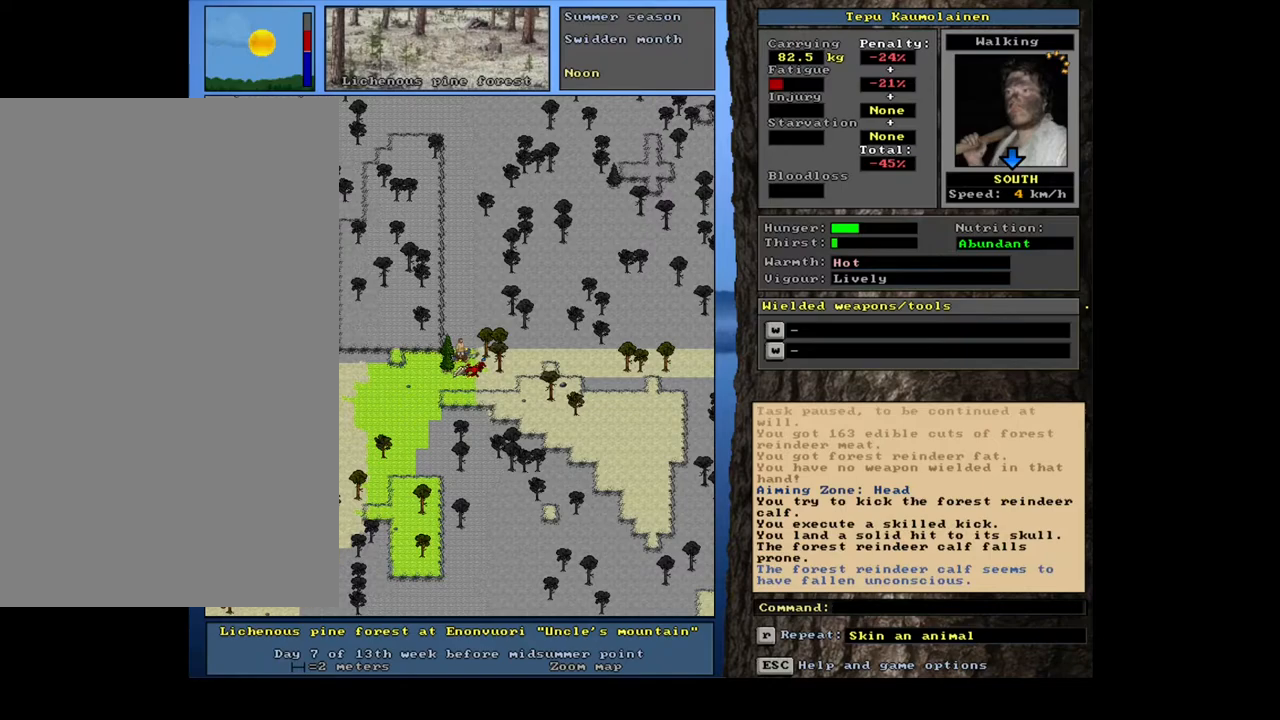
{"keys": [], "mouse": [], "events": []}
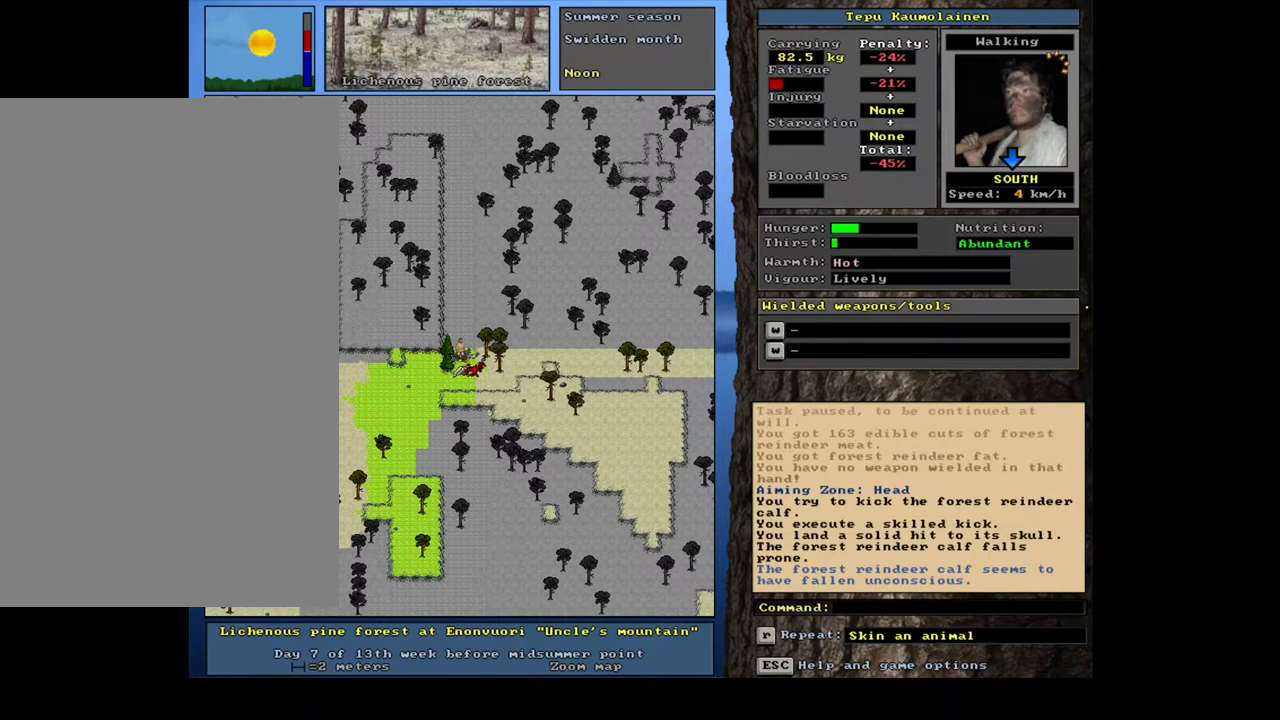
{"keys": [], "mouse": [], "events": []}
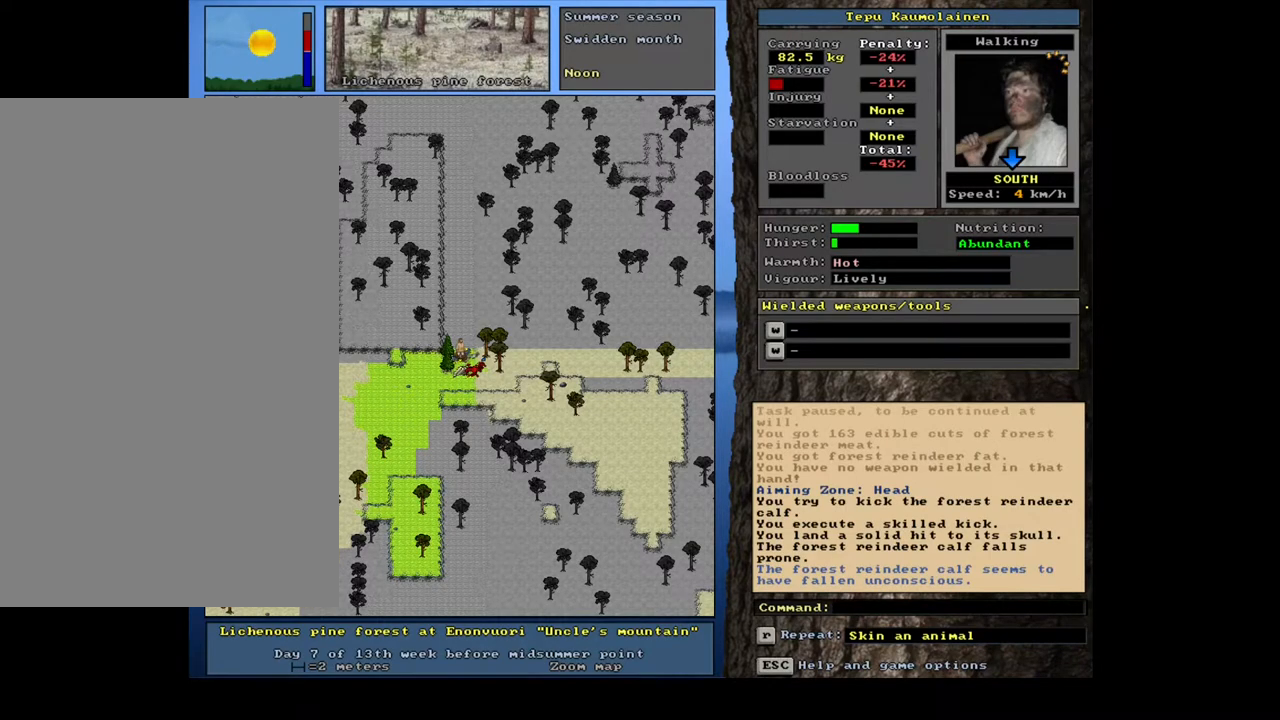
{"keys": [], "mouse": [], "events": []}
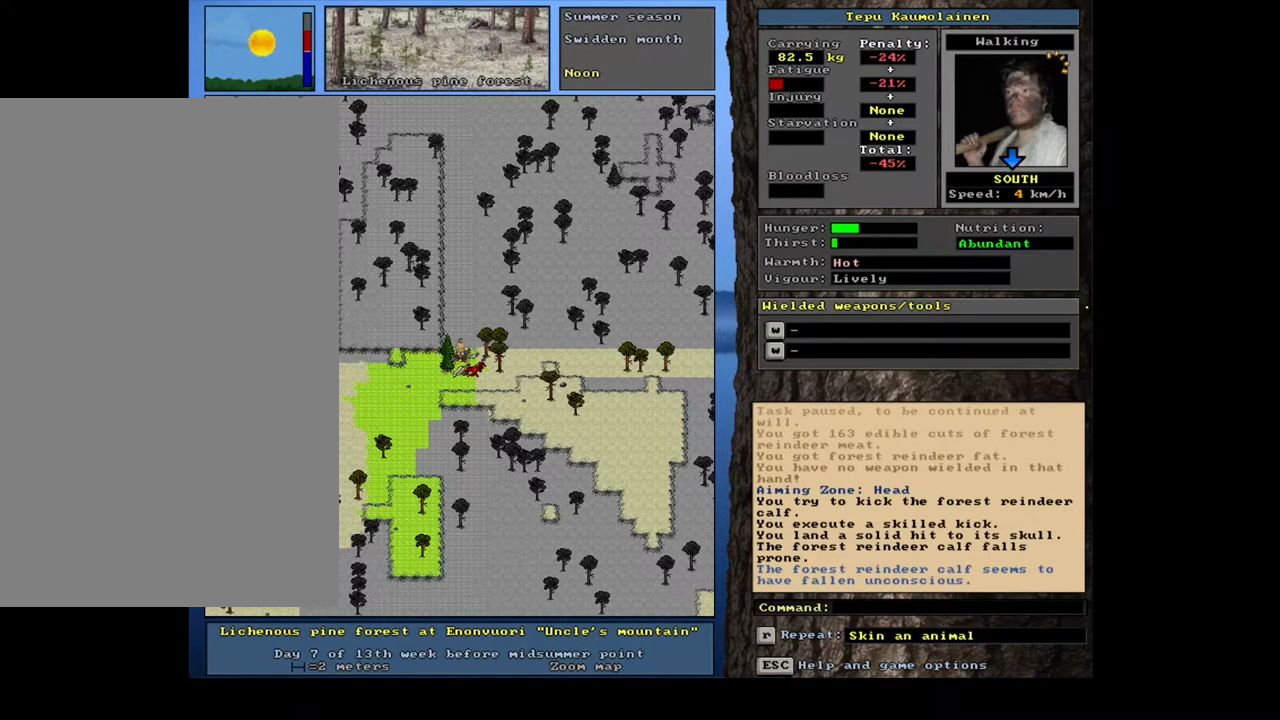
{"keys": [], "mouse": [], "events": []}
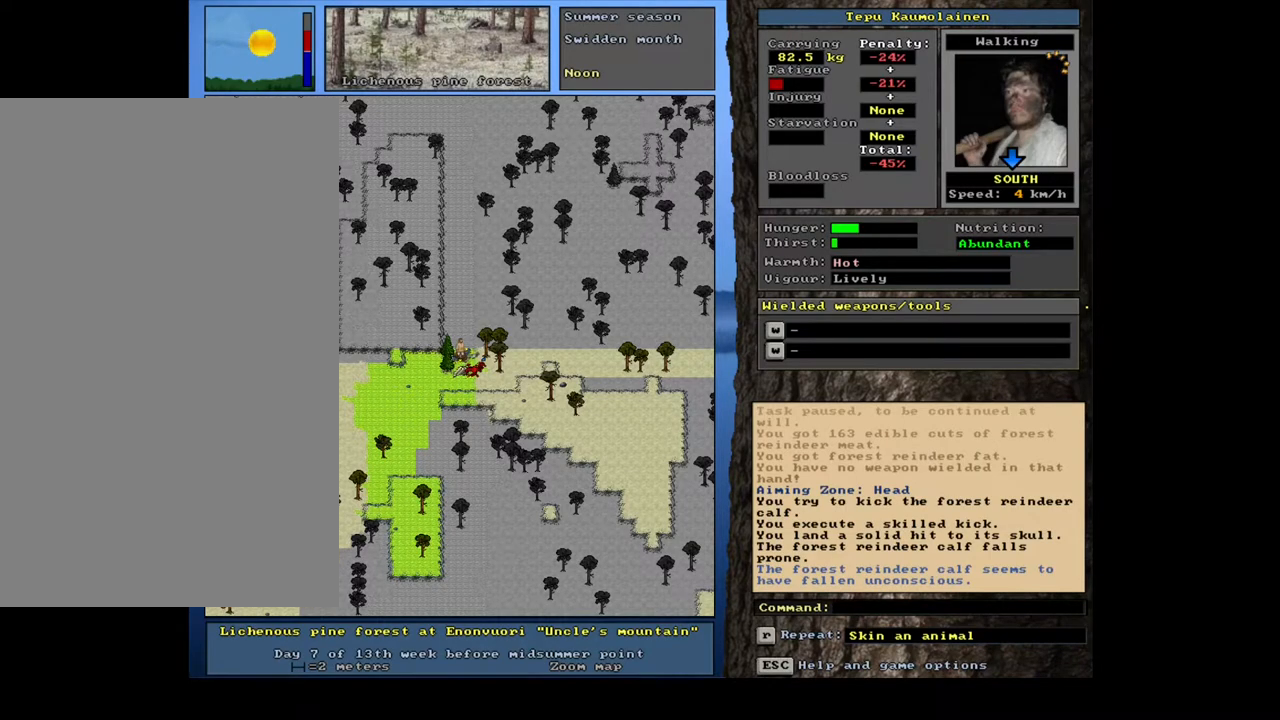
{"keys": [], "mouse": [], "events": [[333, "g", "down"], [417, "g", "up"]]}
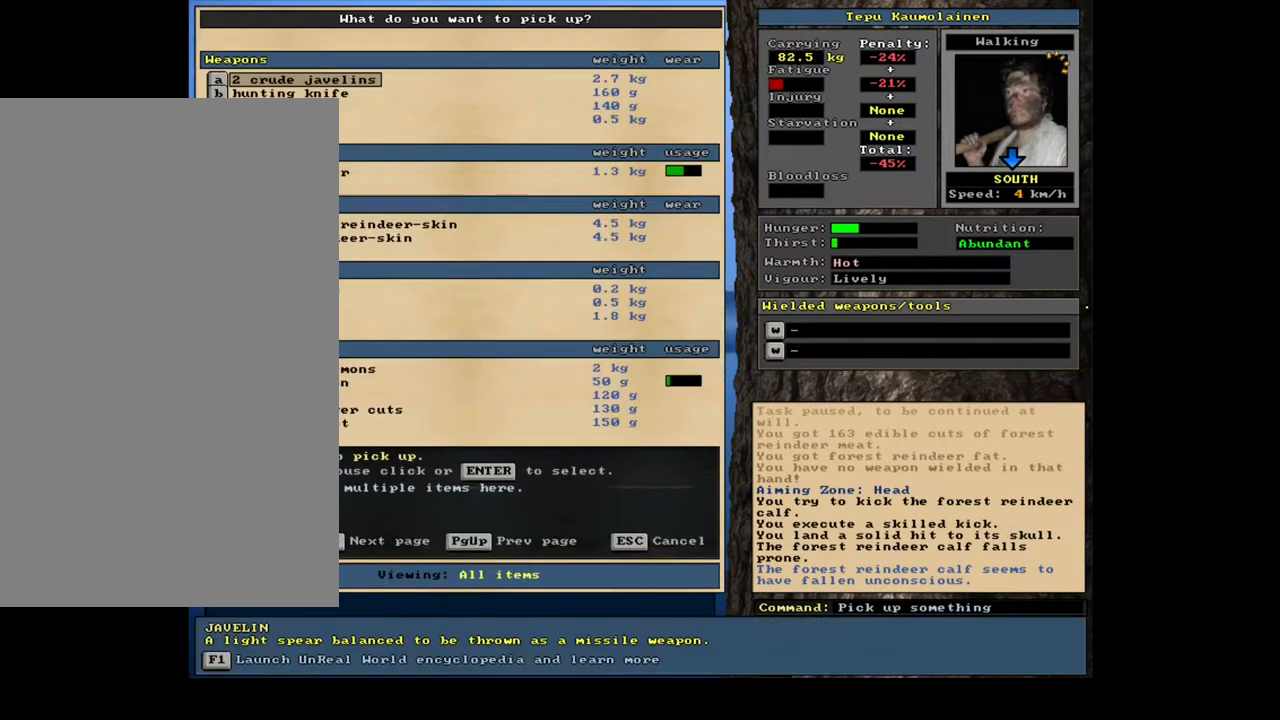
{"keys": [], "mouse": [], "events": []}
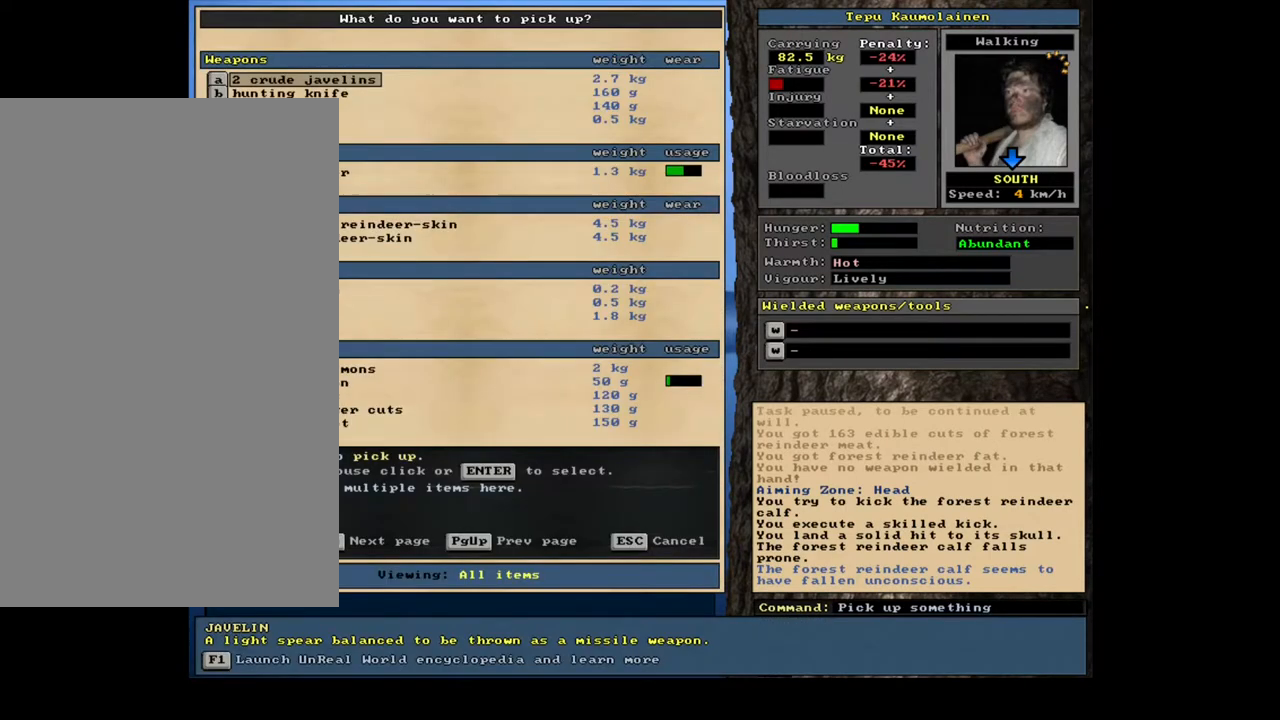
{"keys": [], "mouse": [], "events": [[167, "down", "down"], [283, "down", "up"]]}